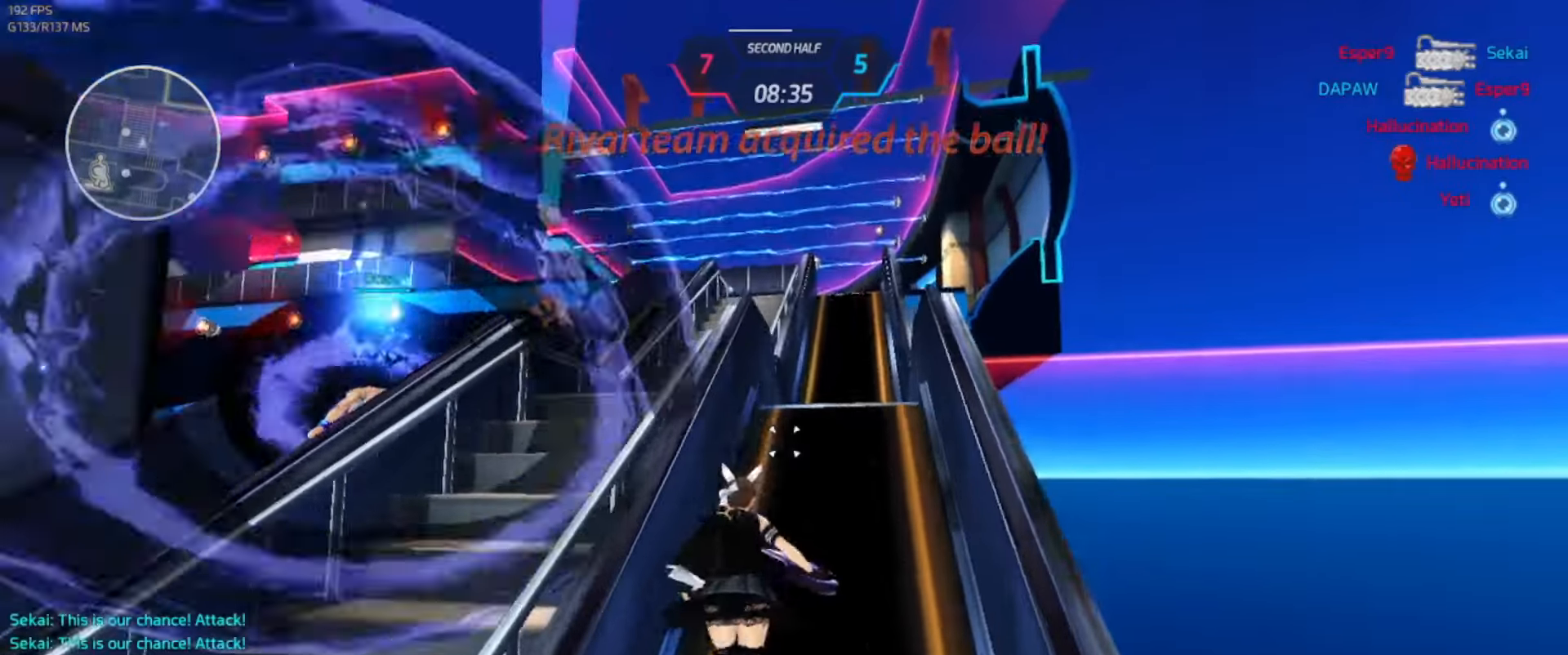
Gameplay with keyboard; each line is a JSON object with the keys held at the frame after it. "events" lists presses ("down") and releases ("up") of ".", "/", "0", "1", "2", "3", "4", "5", "6", "7", "8", "9", "a", "alt_l", "alt_r", "b", "backslash", "backspace", "c", "caps_lock", "comma", "ctrl_l", "ctrl_r", "d", "e", "equals", "escape", "f", "f1", "f10", "f11", "f12", "f2", "f3", "f4", "f5", "f6", "f7", "f8", "f9", "g", "h", "i", "j", "k", "l", "lbracket", "m", "minus", "n", "o", "p", "q", "quote", "r", "rbracket", "return", "s", "semicolon", "shift_l", "shift_r", "space", "super_l", "super_r", "t", "tab", "tilde", "u", "v", "w", "x", "y" and "z" between this image and that frame as [ms after this image, input, new state], when the widget could be followed in between. No other keys are recorded. Mouse input is not recorded.
{"keys": ["w"], "events": [[67, "a", "down"], [217, "a", "up"], [283, "a", "down"], [300, "space", "down"], [350, "w", "up"], [383, "space", "up"], [433, "w", "down"], [450, "a", "up"], [483, "w", "up"], [500, "w", "down"]]}
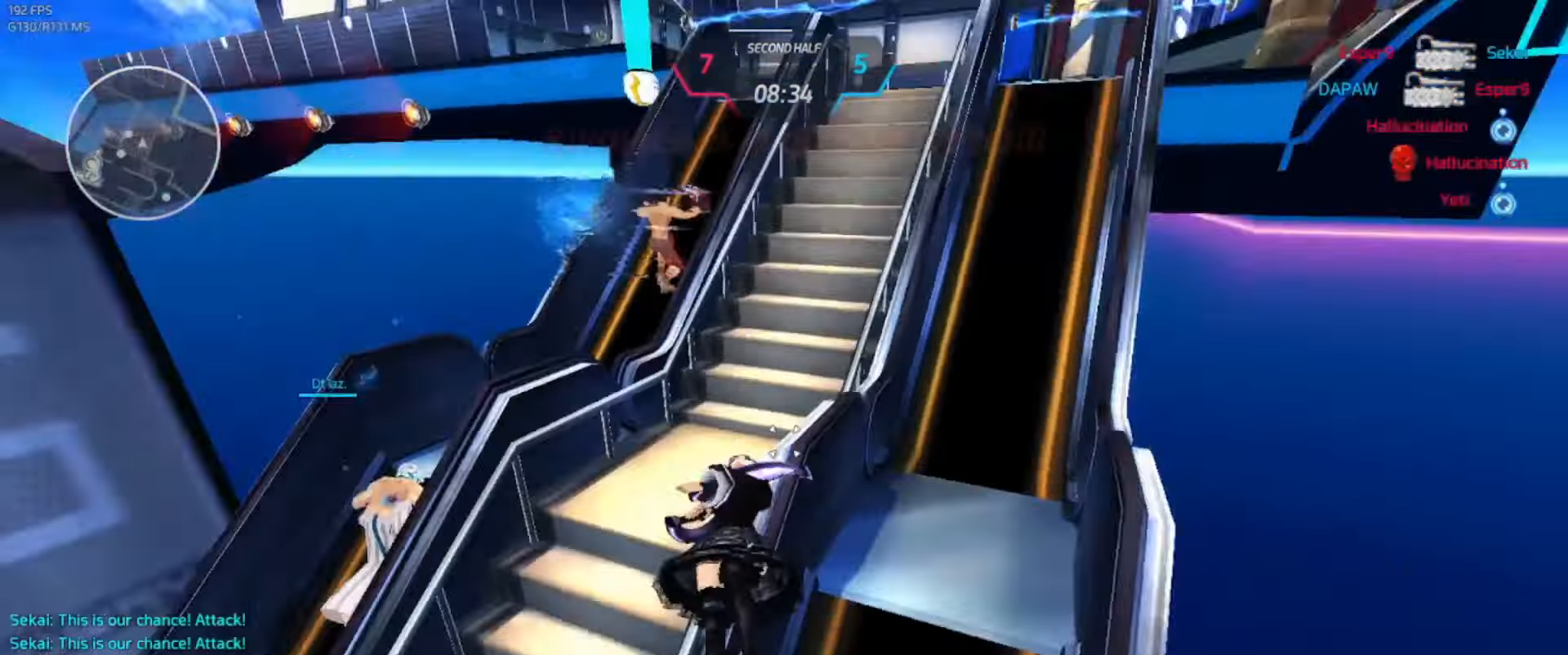
{"keys": ["a"], "events": [[317, "a", "down"], [333, "w", "up"], [417, "3", "down"], [483, "3", "up"]]}
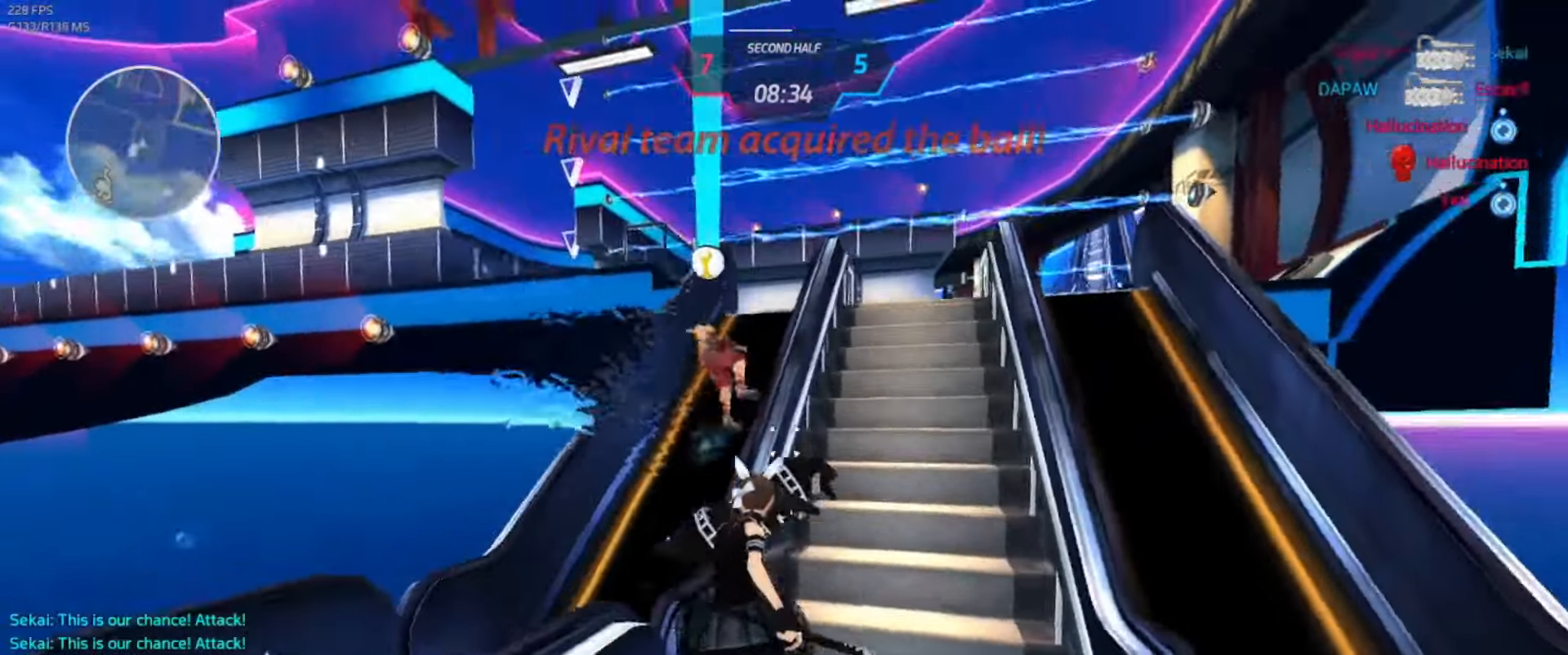
{"keys": [], "events": [[333, "w", "down"], [350, "a", "up"], [400, "d", "down"], [433, "d", "up"], [450, "w", "up"]]}
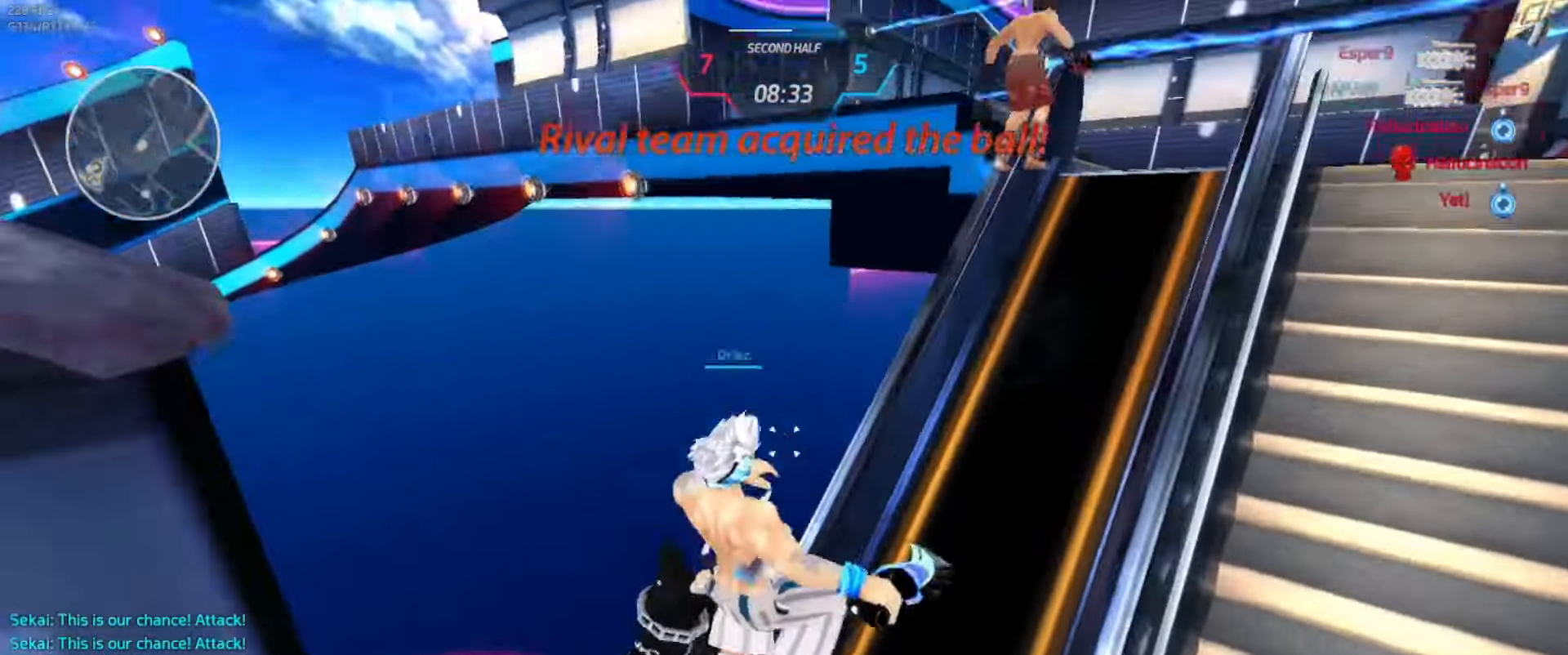
{"keys": ["w"], "events": [[17, "w", "down"]]}
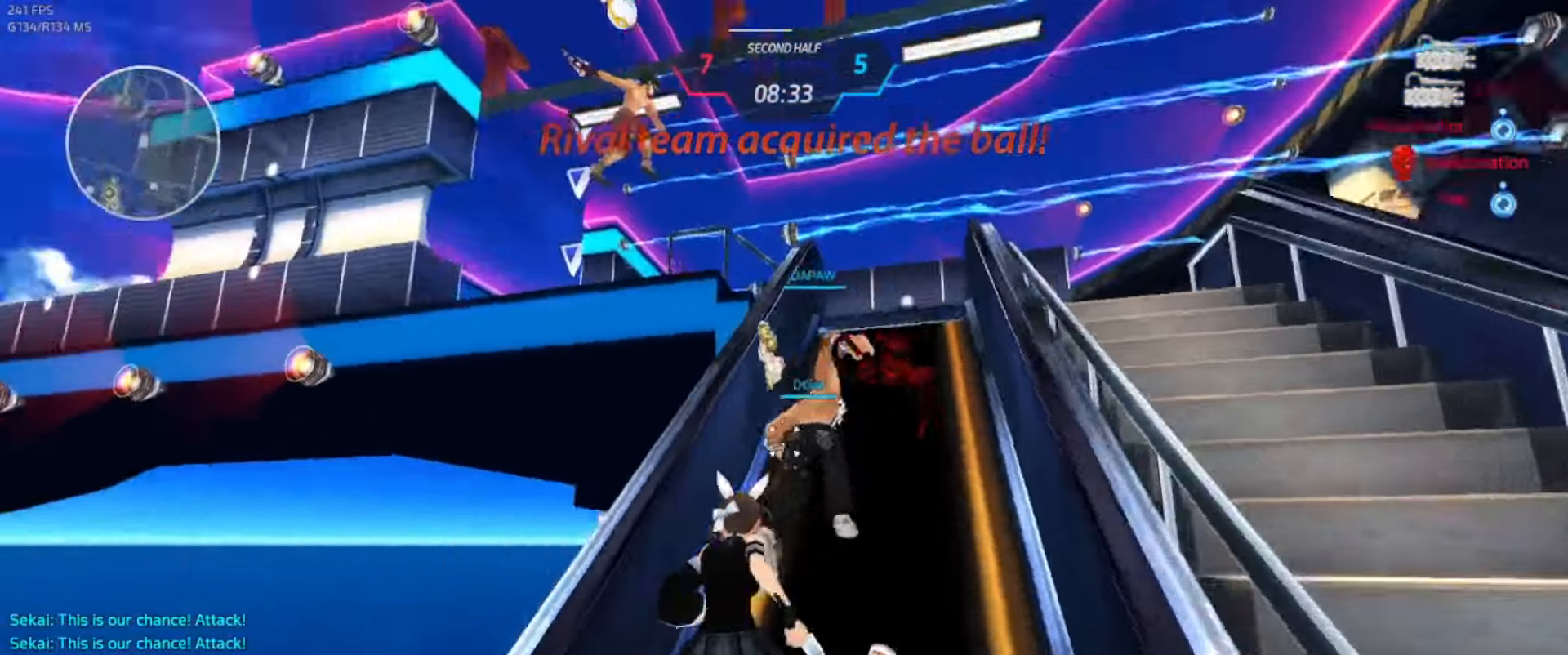
{"keys": ["w"], "events": [[17, "d", "down"], [33, "space", "down"], [67, "w", "up"], [83, "space", "up"], [150, "w", "down"], [183, "w", "up"], [200, "d", "up"], [233, "w", "down"]]}